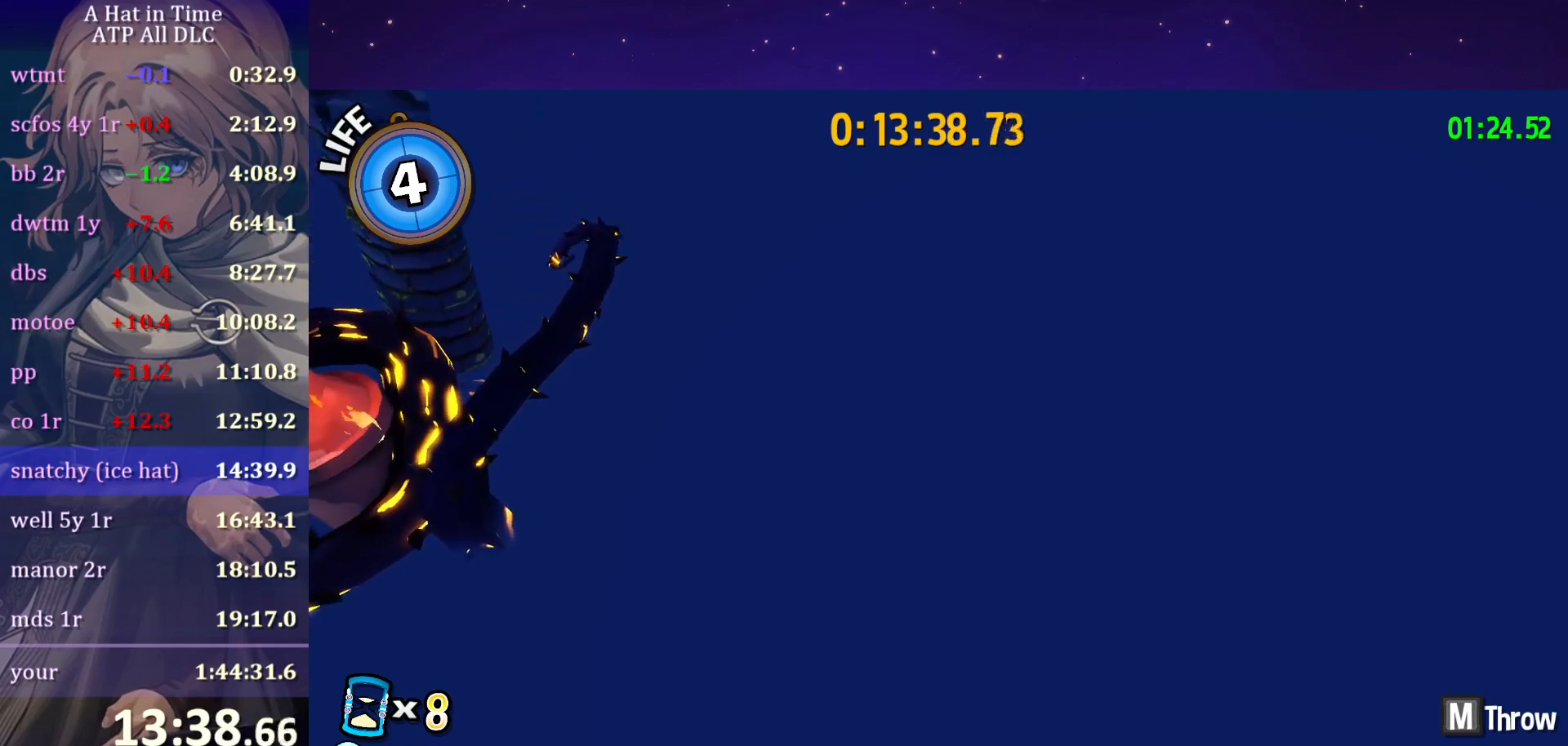
Gameplay with keyboard and mouse; each line is a JSON object with the keys and mouse buttons held at the frame after it. "events" lists presses ("down") and releases ("up") of "a", "alt", "c", "caps_lock", "ctrl", "d", "e", "f", "g", "q", "r", "s", "shift", "space", "t", "tab", "v", "w", "x", "z", "mouse_left", "mouse_wheel" and "mouse_right" between this image and that frame as [ms after this image, input, new state], when the widget could be followed in between. "mouse_left", "mouse_wheel", "mouse_right" = the "left", "wheel", "right" buttons of the "mouse" list. No other keys are recorded. "wheel" means that the mouse wheel is clicked or scrolled. "mouse_move" is the direction in which the mouse moves at that frame (one of eight, or "still"), when it could be read.
{"keys": ["shift", "w"], "mouse": [], "mouse_move": "still", "events": [[250, "shift", "down"], [250, "w", "down"]]}
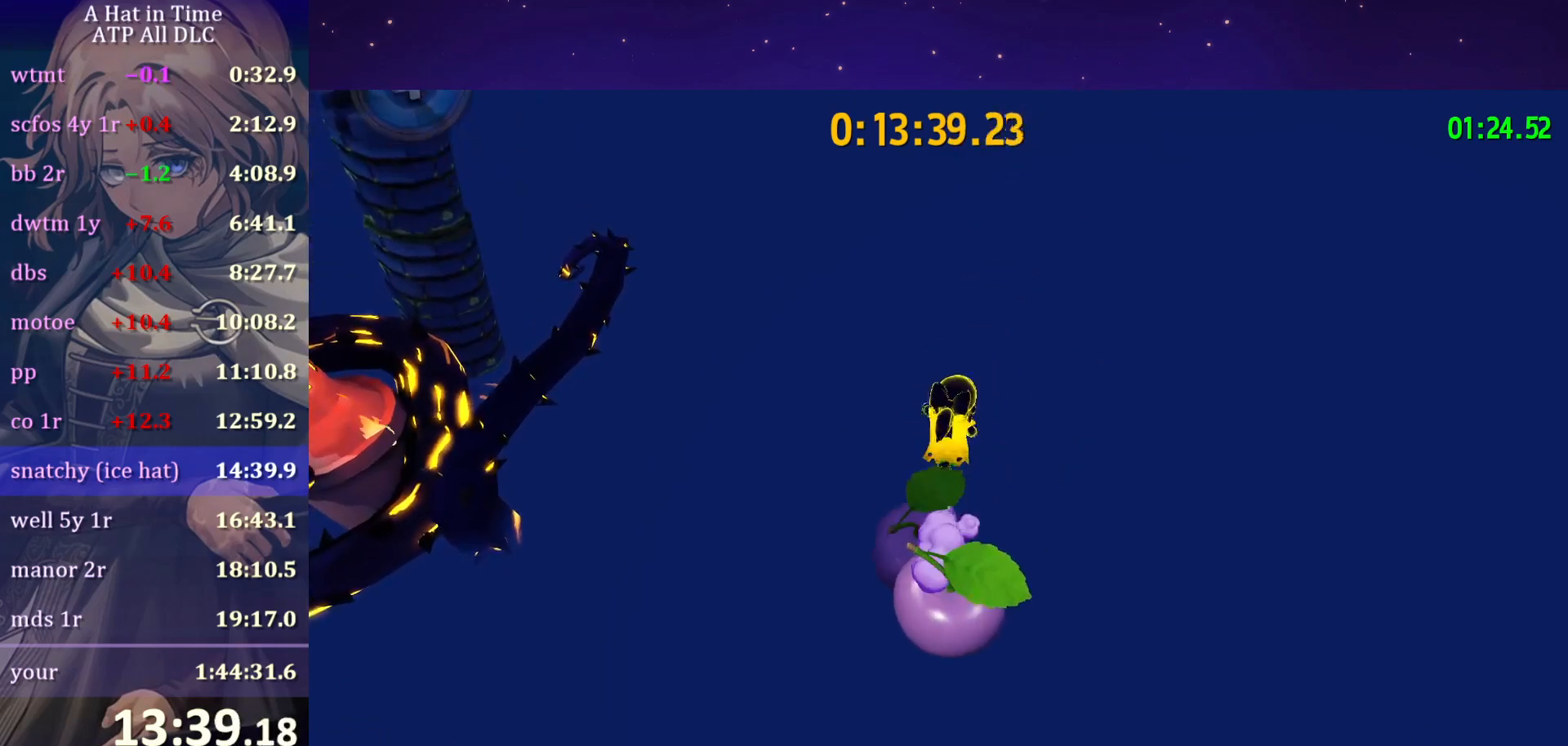
{"keys": ["w"], "mouse": [], "mouse_move": "still", "events": [[117, "space", "down"], [217, "shift", "up"], [250, "space", "up"], [300, "ctrl", "down"], [400, "ctrl", "up"]]}
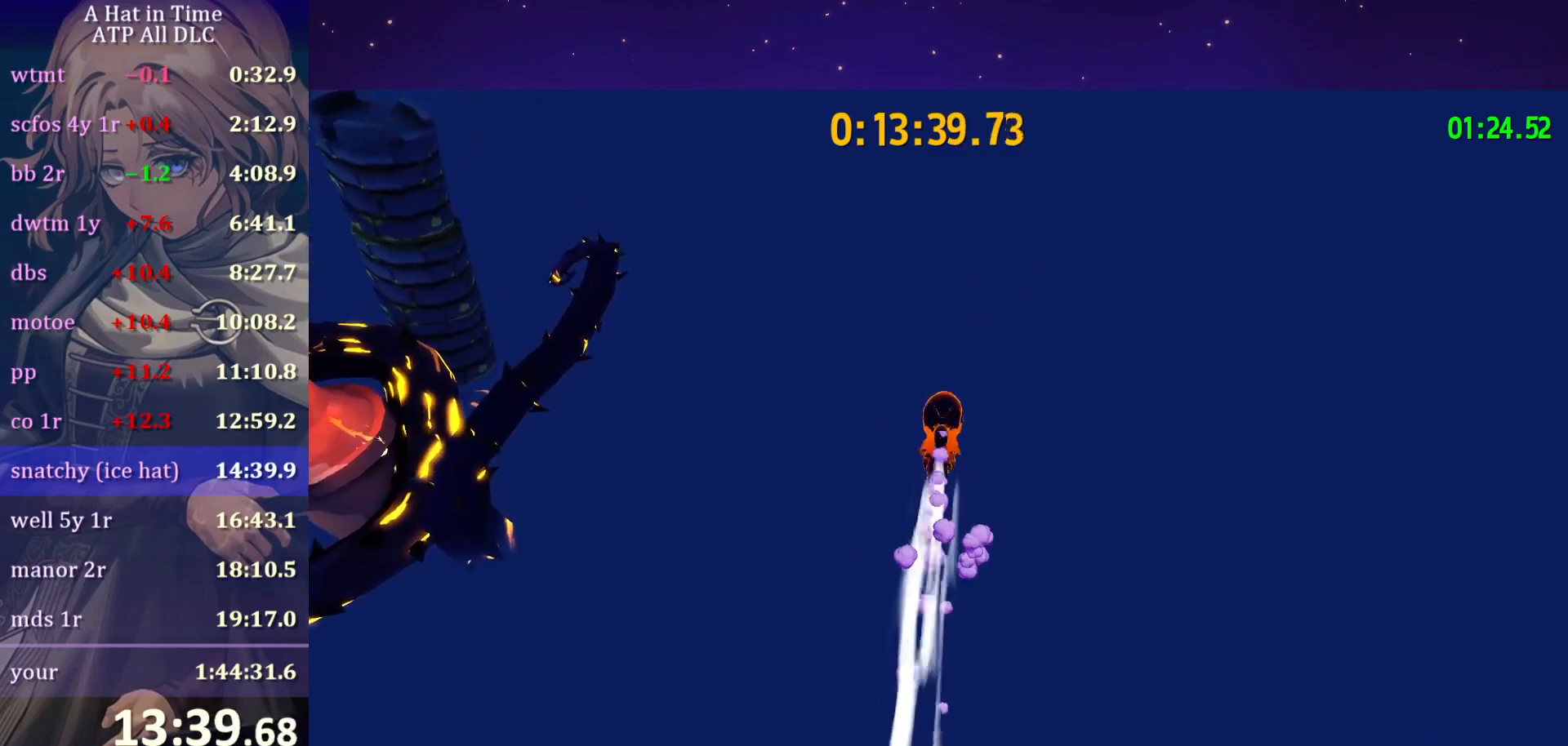
{"keys": ["w"], "mouse": [], "mouse_move": "still", "events": []}
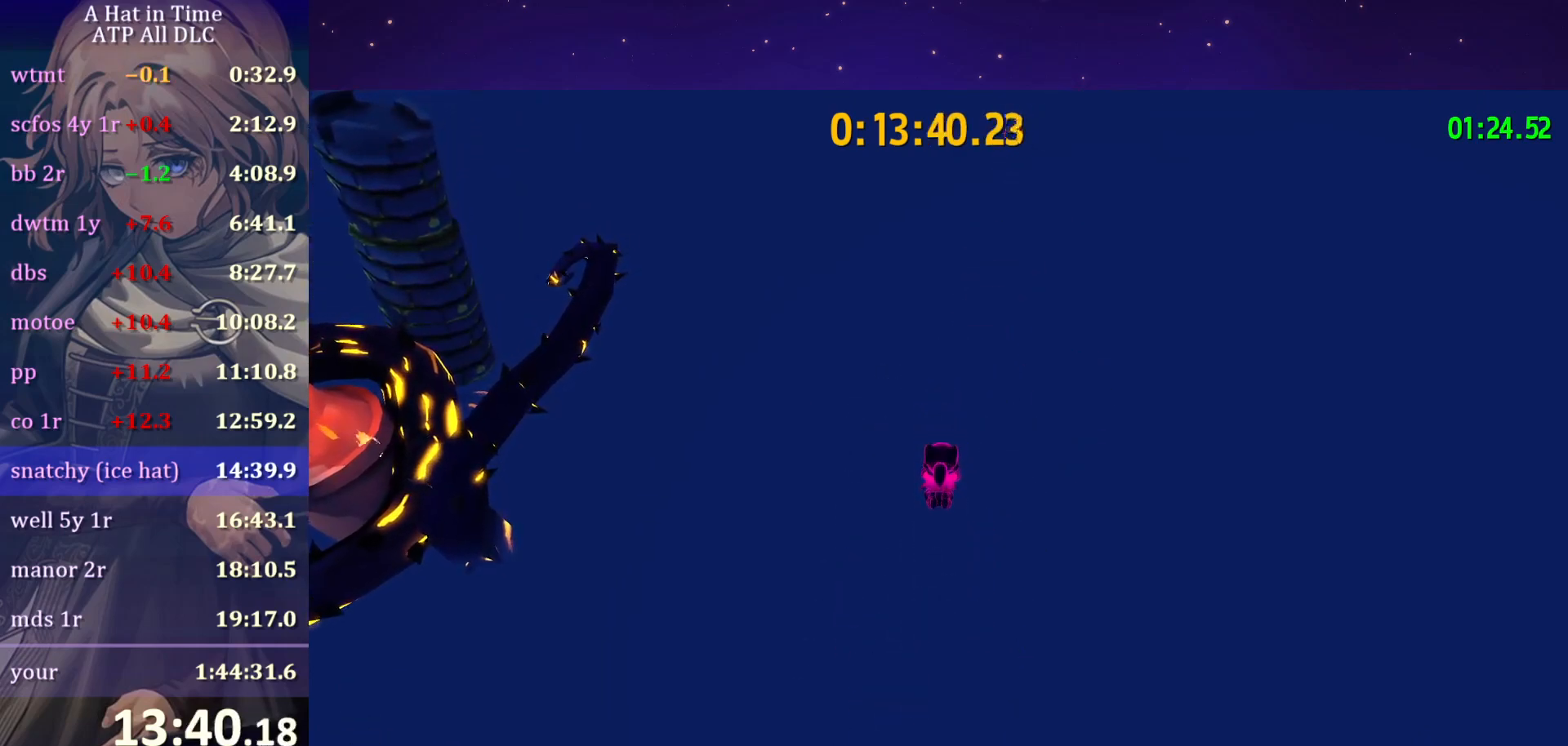
{"keys": ["w"], "mouse": [], "mouse_move": "still", "events": []}
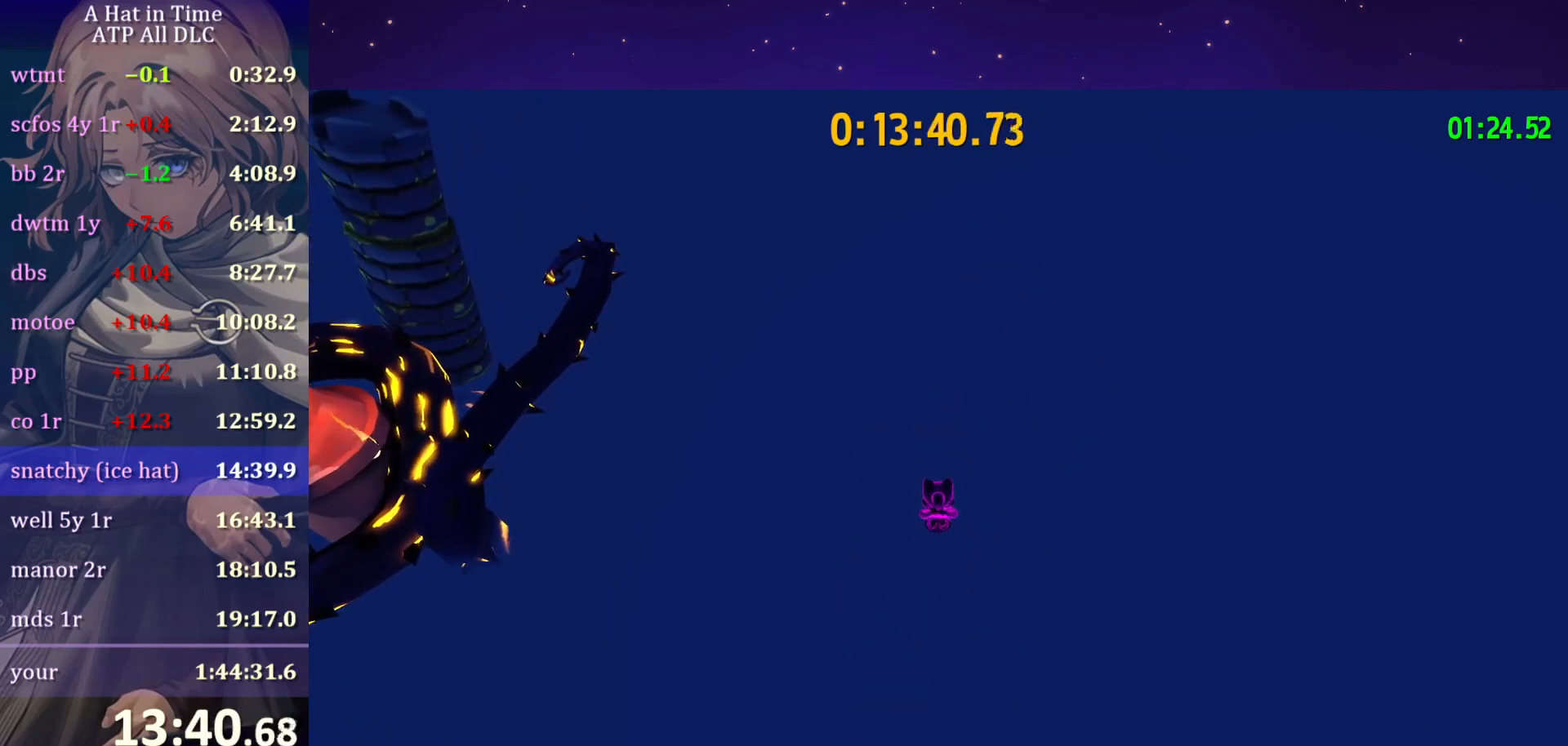
{"keys": ["w"], "mouse": [], "mouse_move": "still", "events": []}
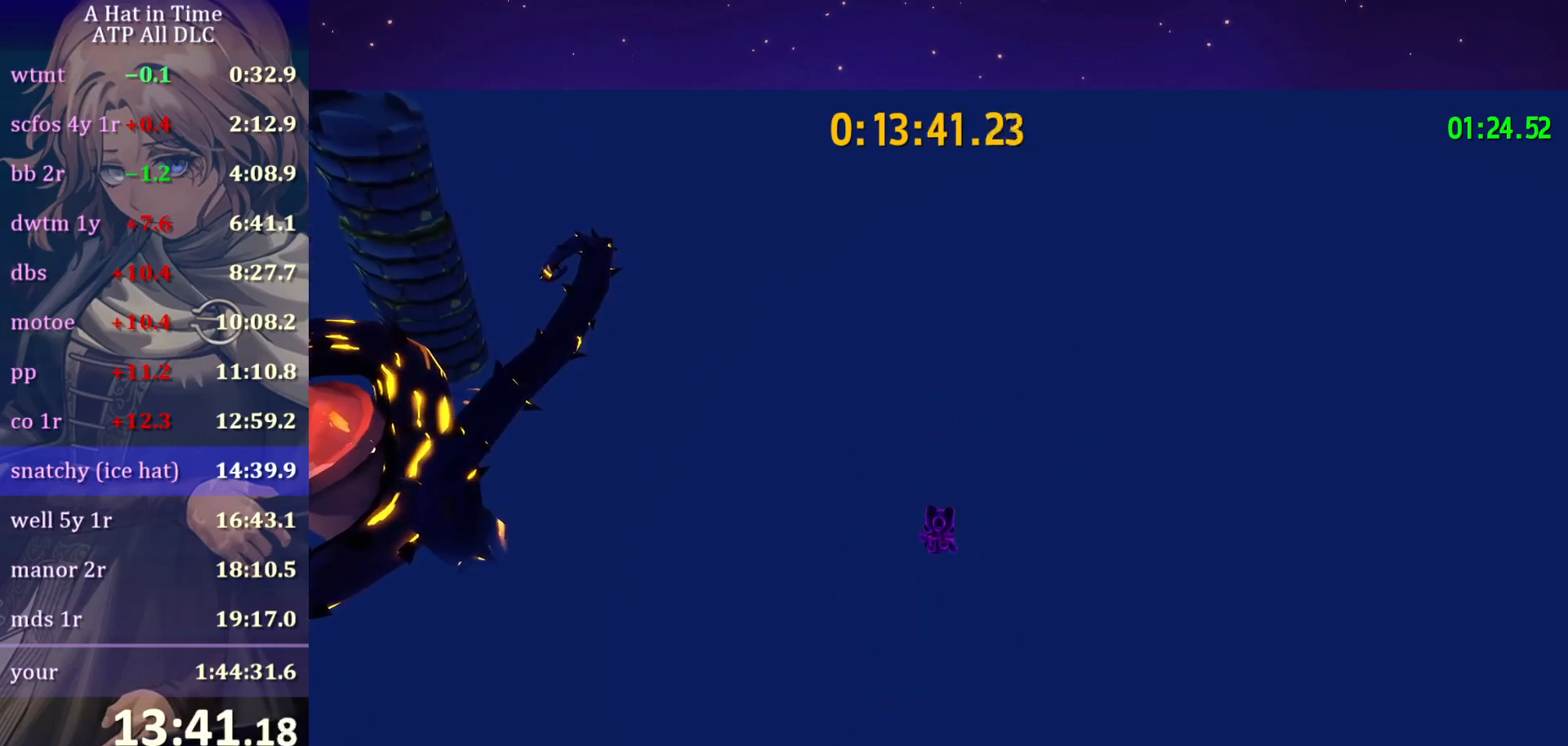
{"keys": ["w"], "mouse": [], "mouse_move": "still", "events": []}
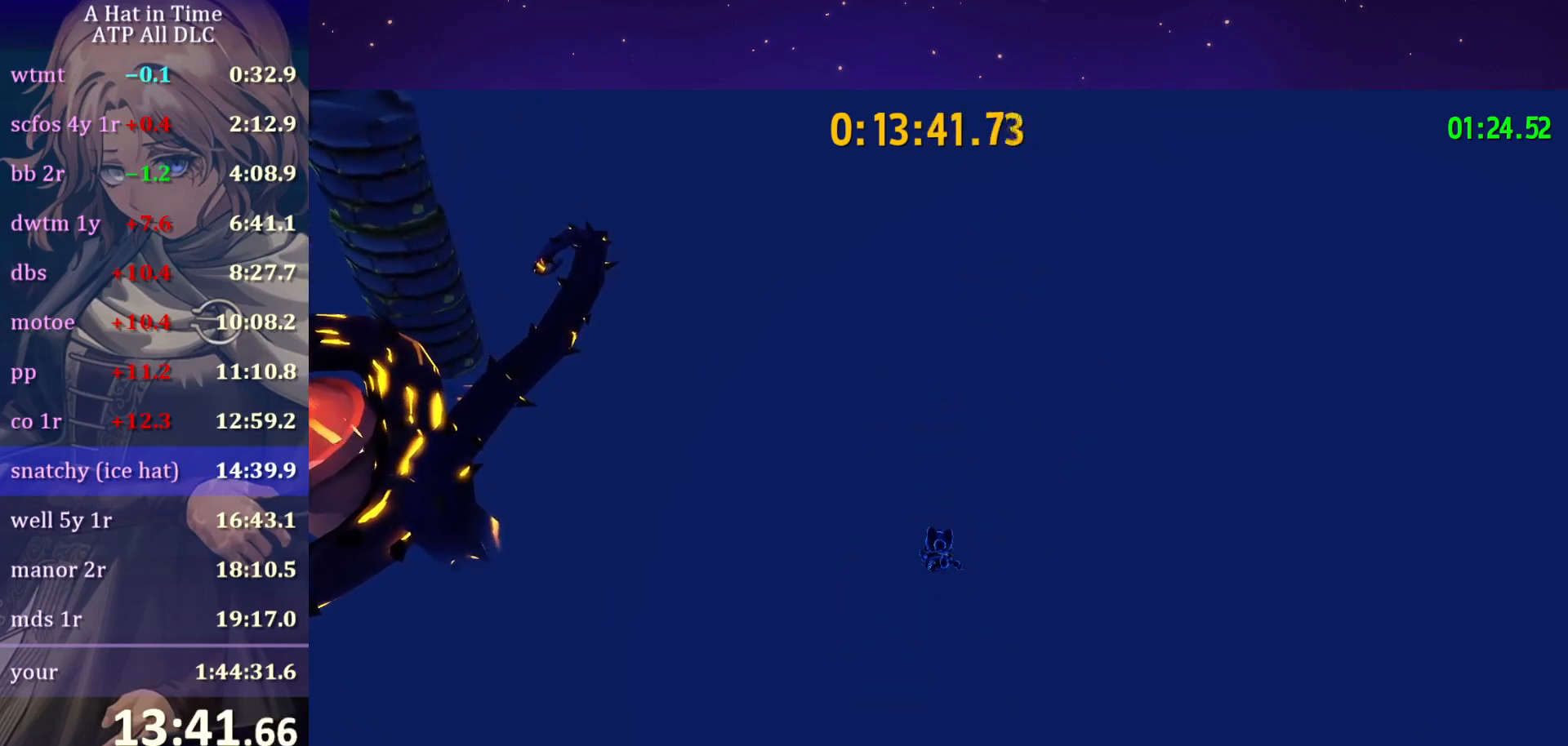
{"keys": ["w"], "mouse": [], "mouse_move": "still", "events": []}
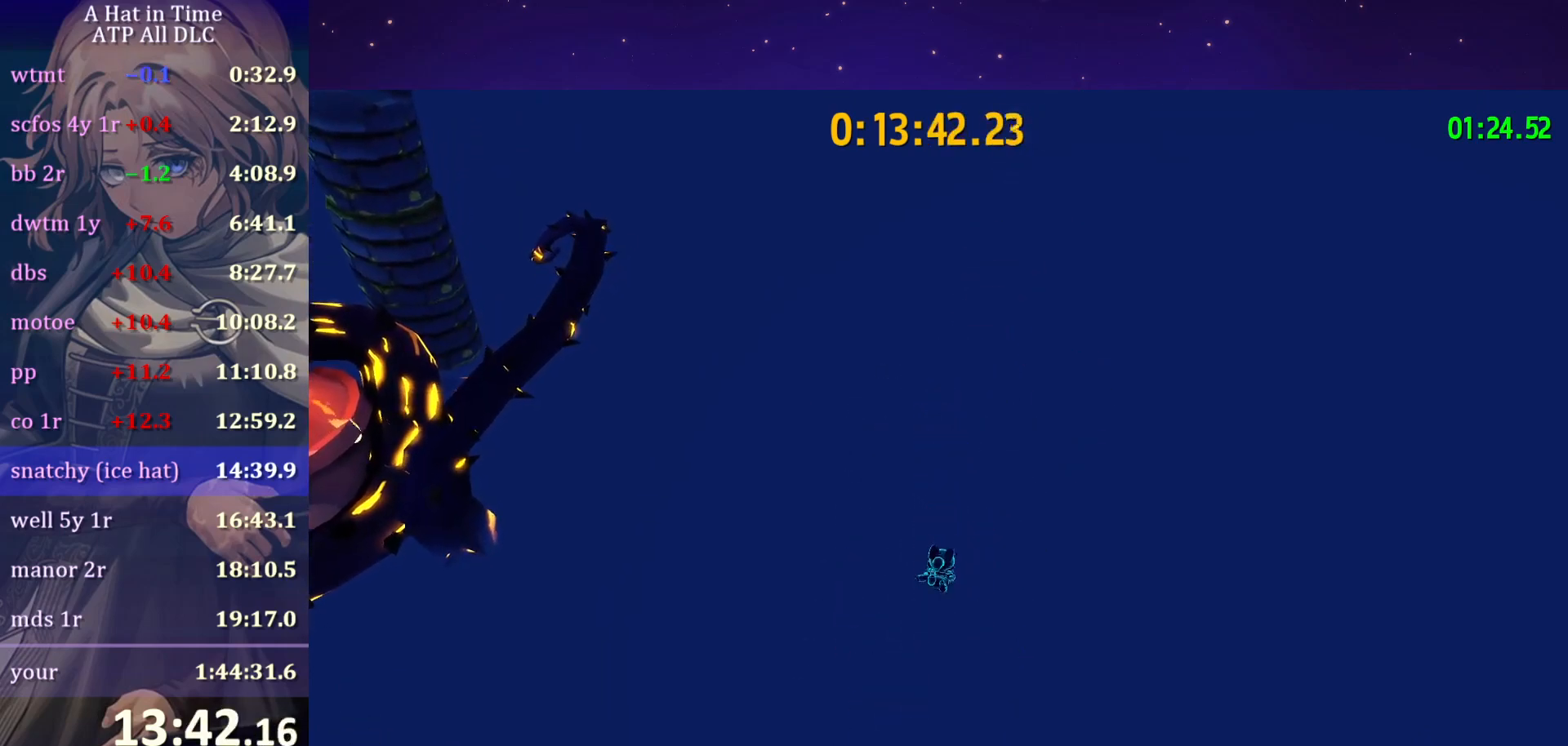
{"keys": ["w"], "mouse": [], "mouse_move": "still", "events": []}
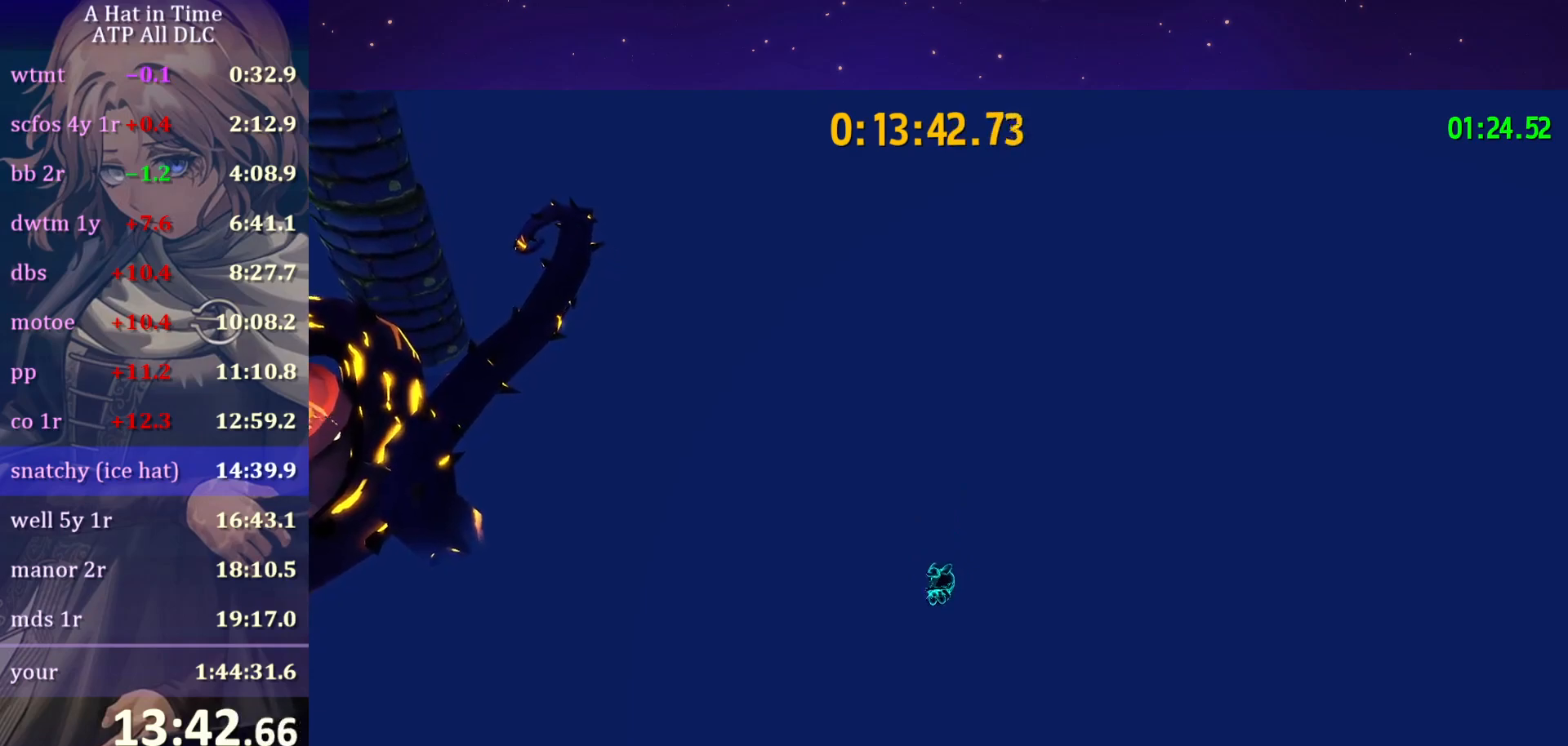
{"keys": ["w"], "mouse": [], "mouse_move": "still", "events": []}
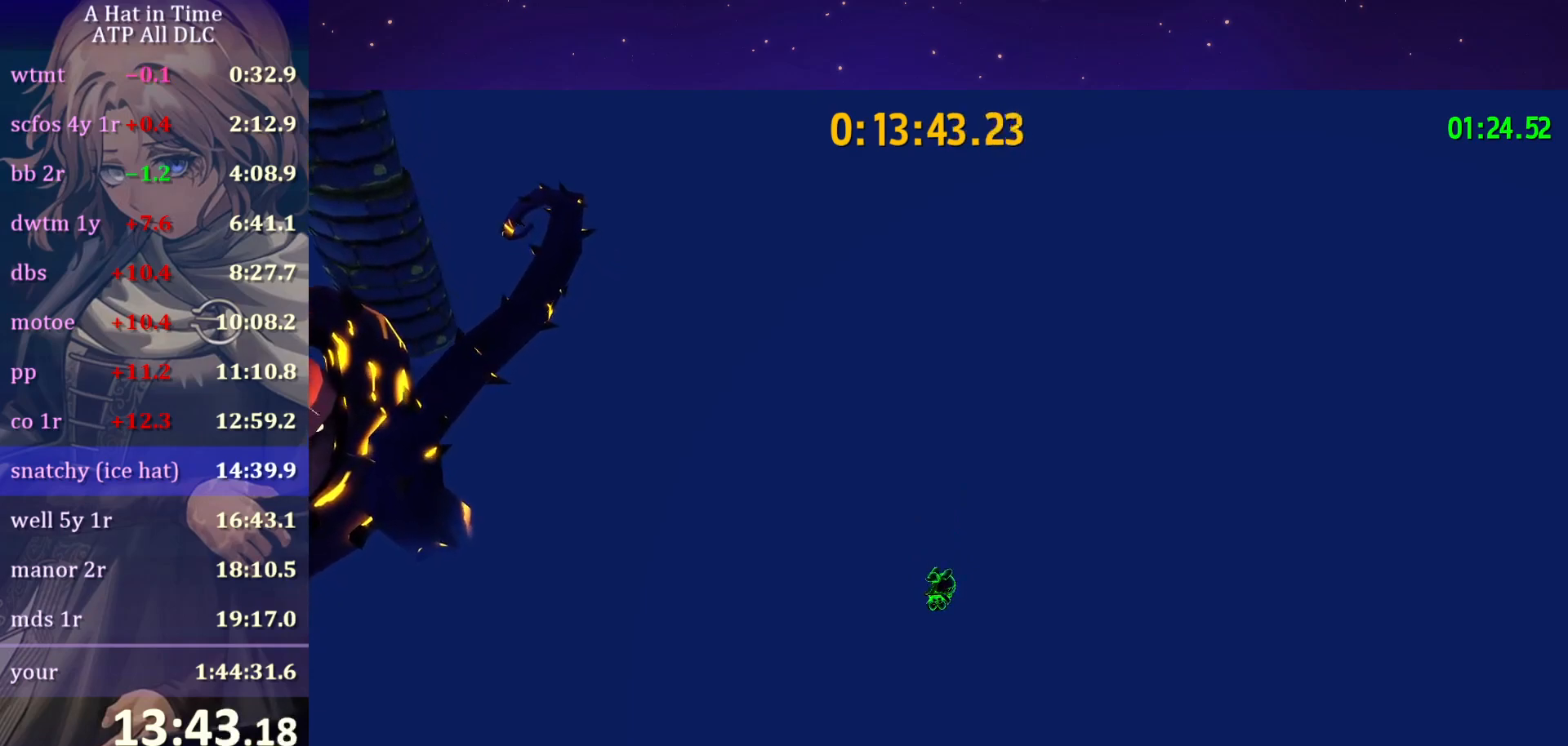
{"keys": ["w"], "mouse": [], "mouse_move": "still", "events": []}
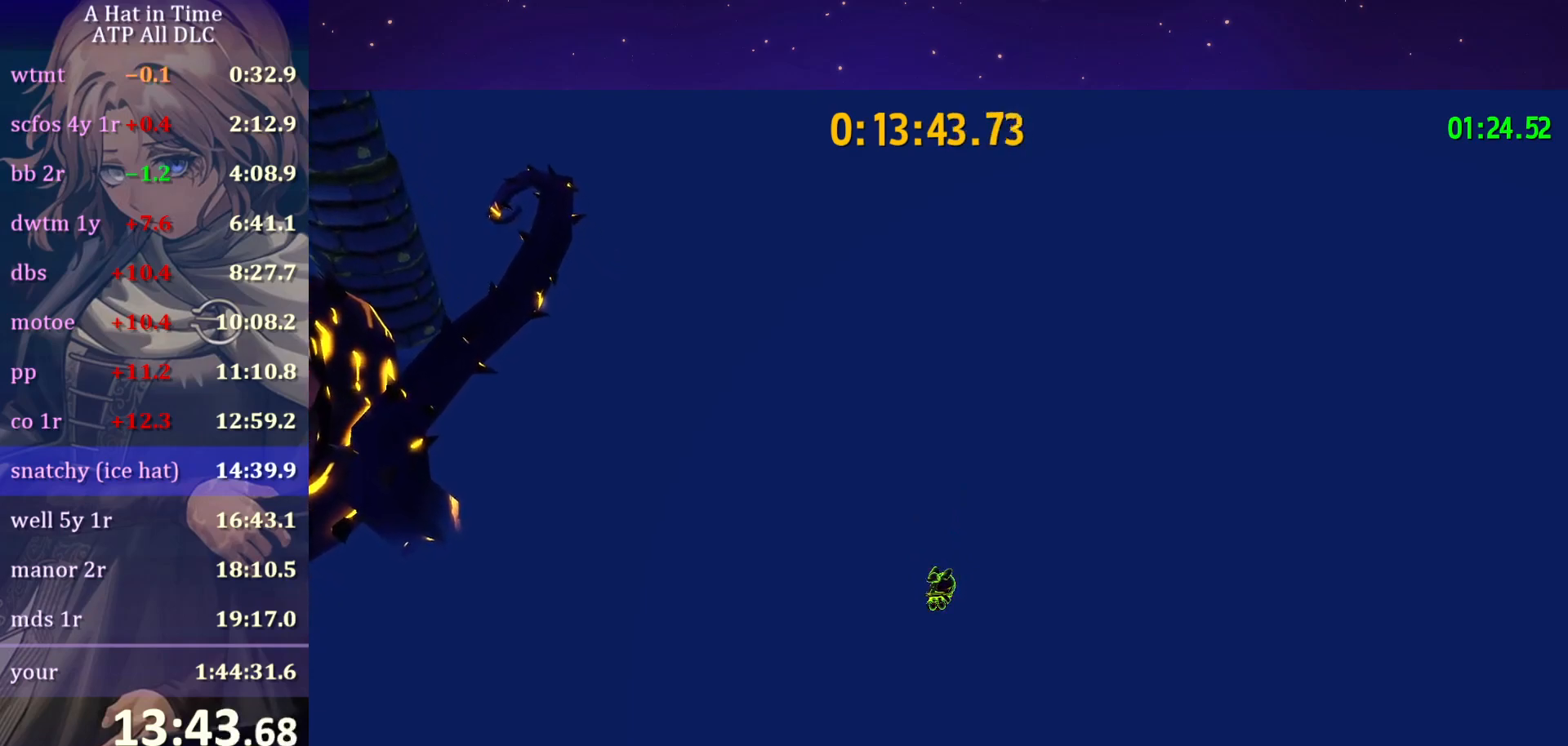
{"keys": ["w"], "mouse": [], "mouse_move": "still", "events": []}
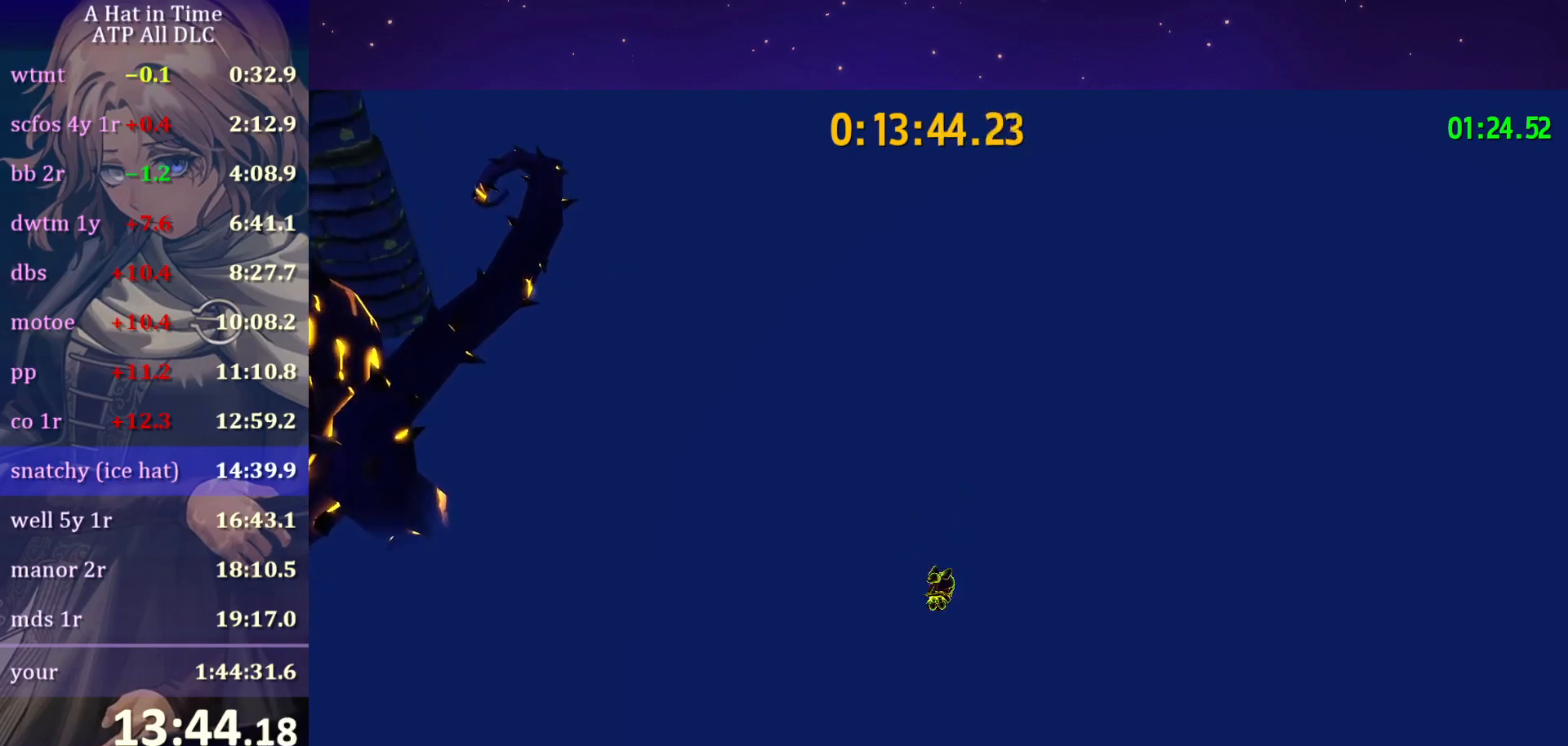
{"keys": ["w"], "mouse": [], "mouse_move": "still", "events": []}
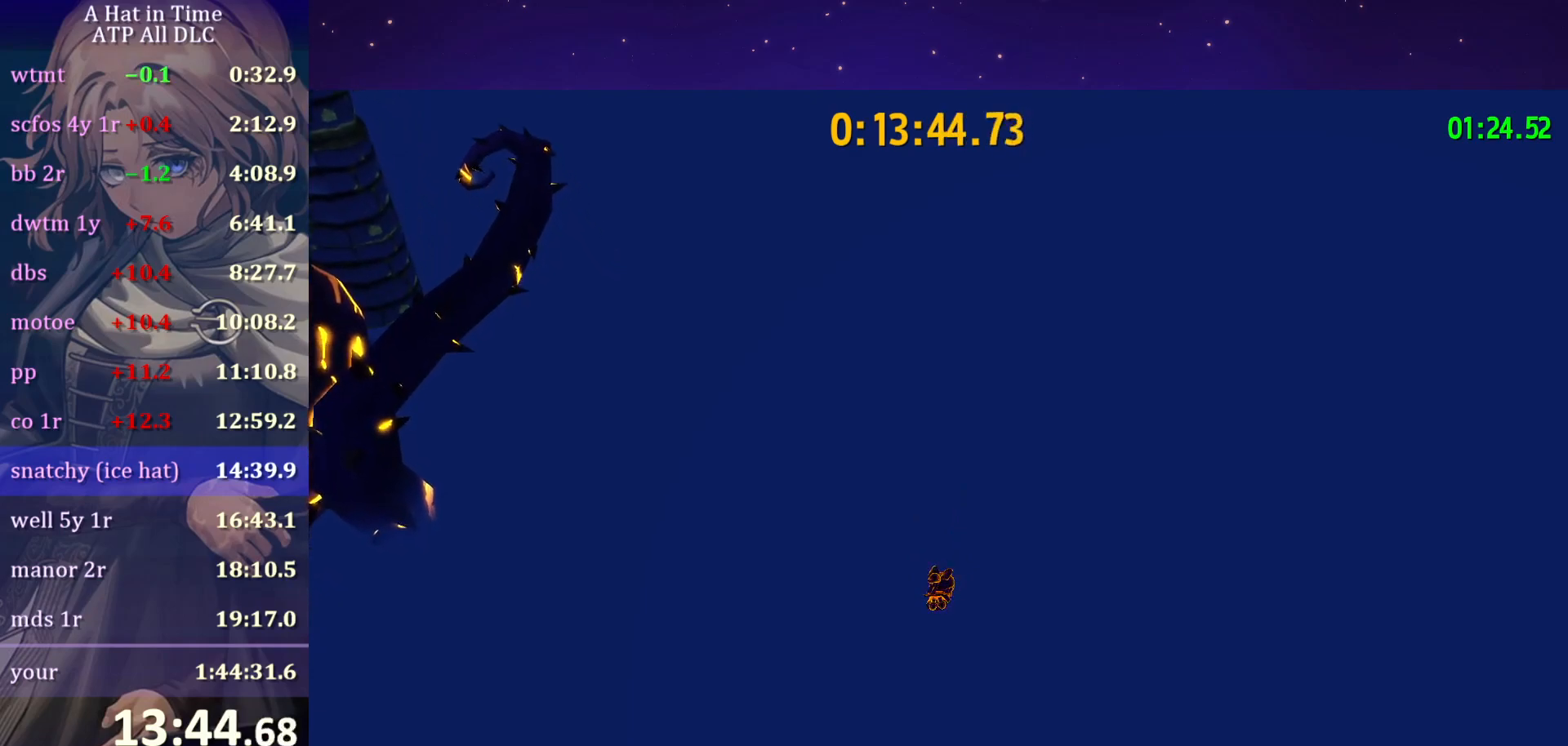
{"keys": ["w"], "mouse": [], "mouse_move": "still", "events": []}
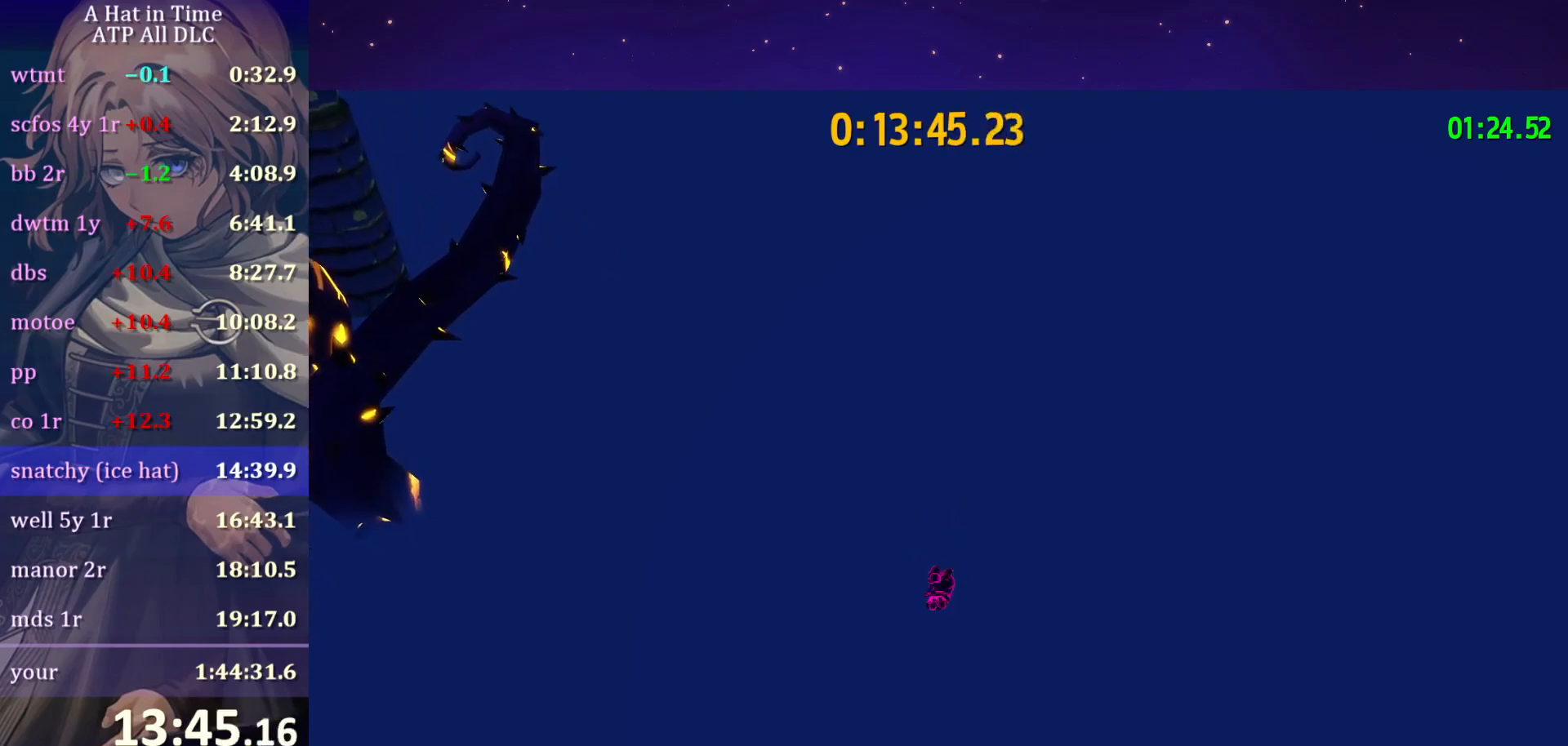
{"keys": ["w"], "mouse": [], "mouse_move": "still", "events": []}
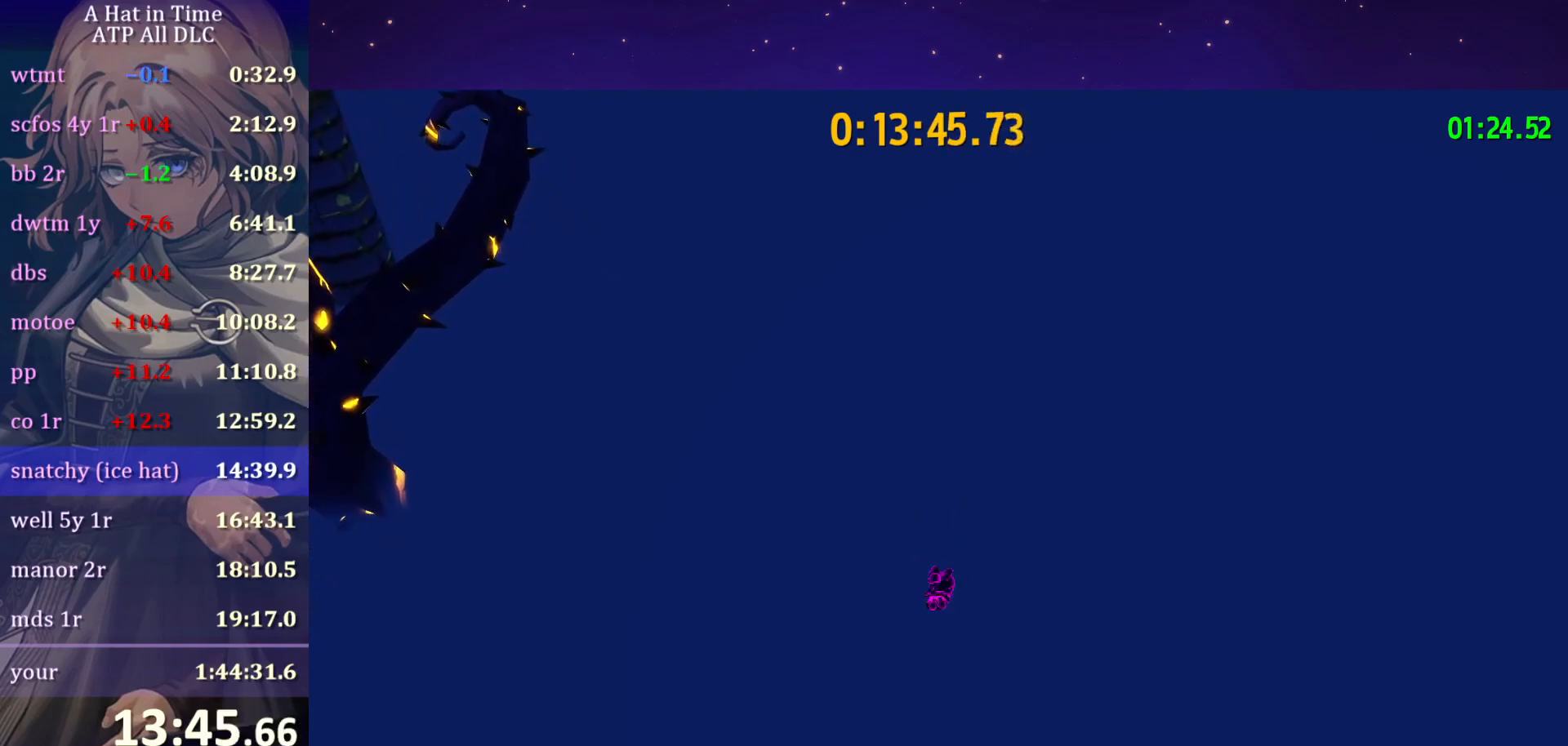
{"keys": ["w"], "mouse": [], "mouse_move": "still", "events": []}
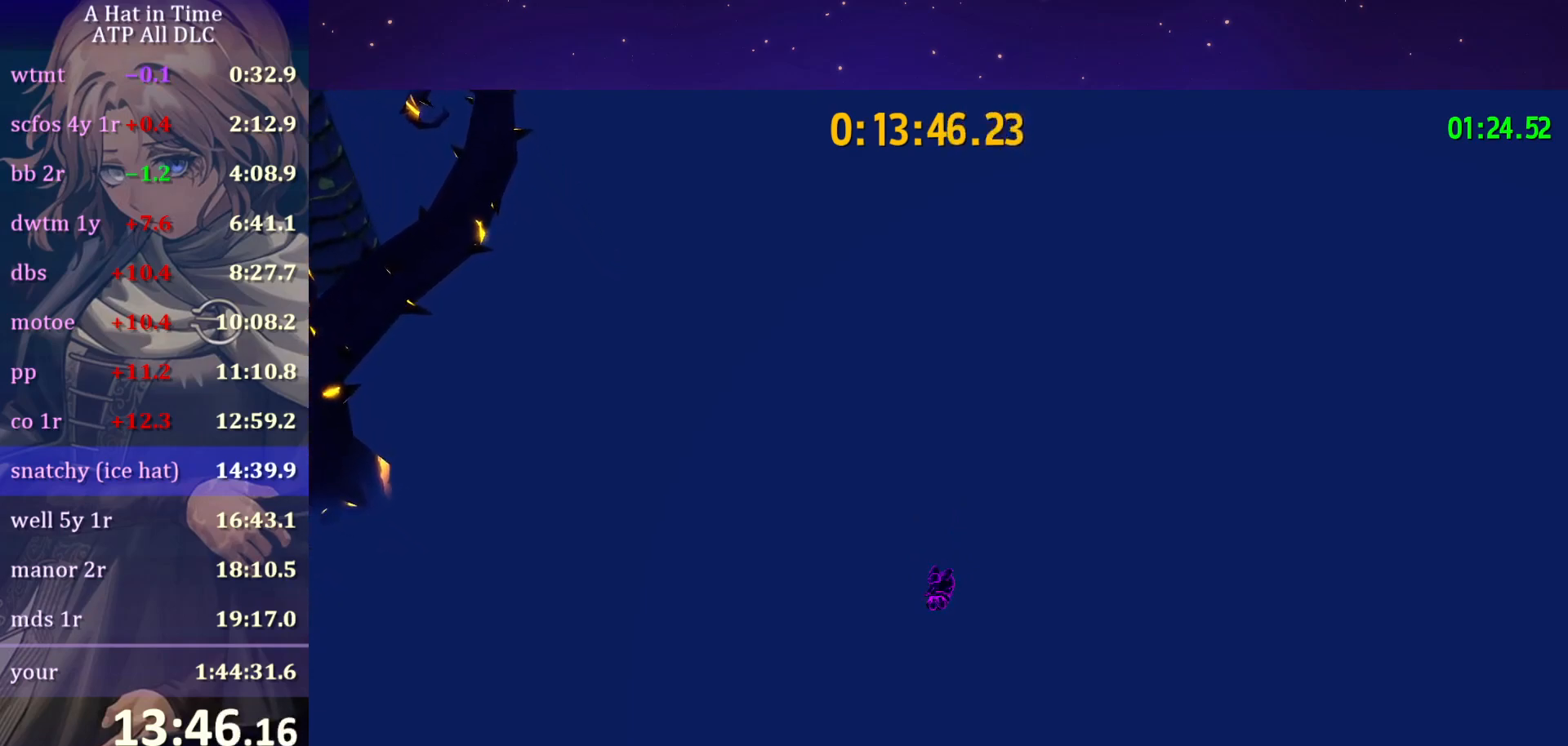
{"keys": ["w"], "mouse": [], "mouse_move": "still", "events": []}
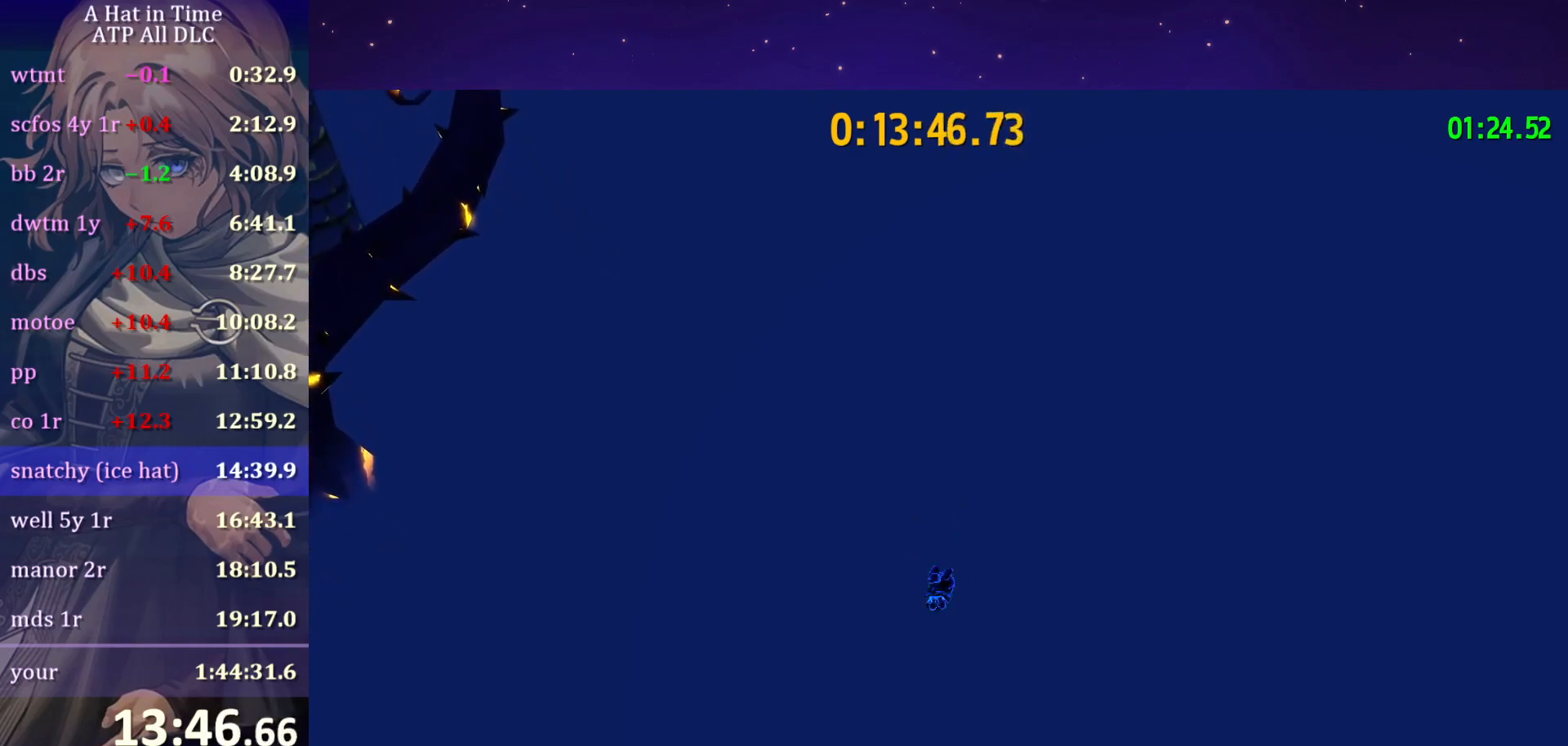
{"keys": ["w"], "mouse": [], "mouse_move": "still", "events": []}
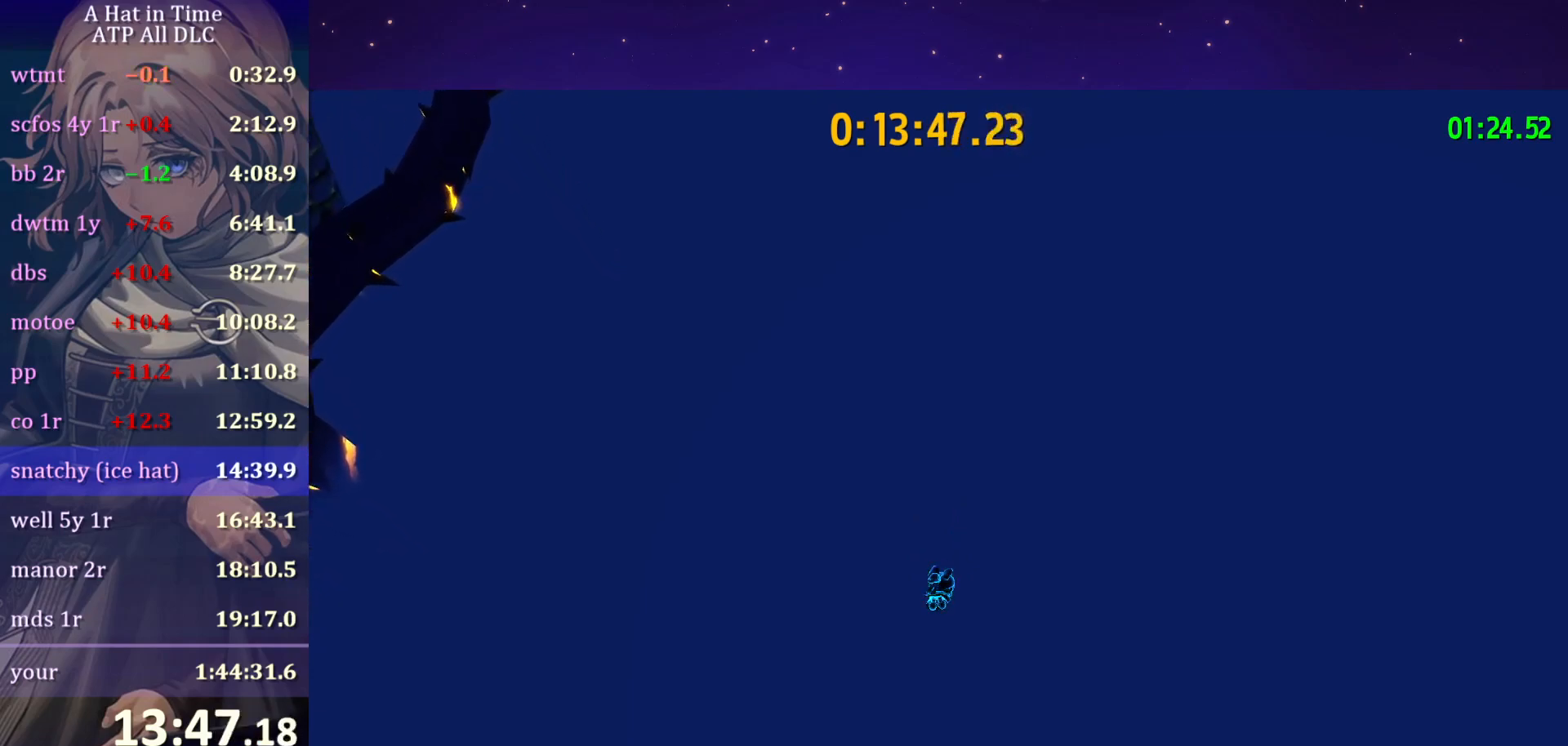
{"keys": ["w"], "mouse": [], "mouse_move": "still", "events": []}
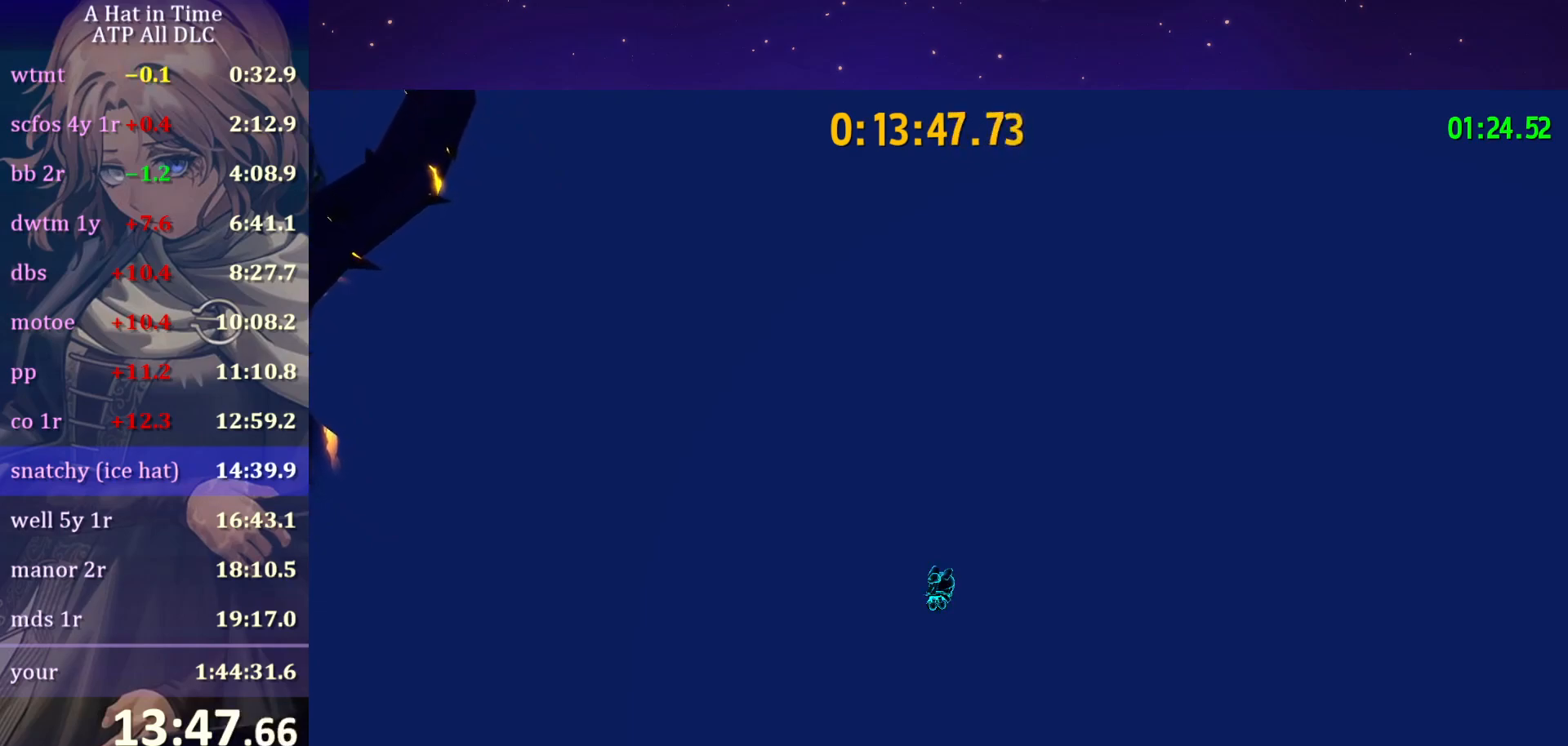
{"keys": ["w"], "mouse": [], "mouse_move": "still", "events": []}
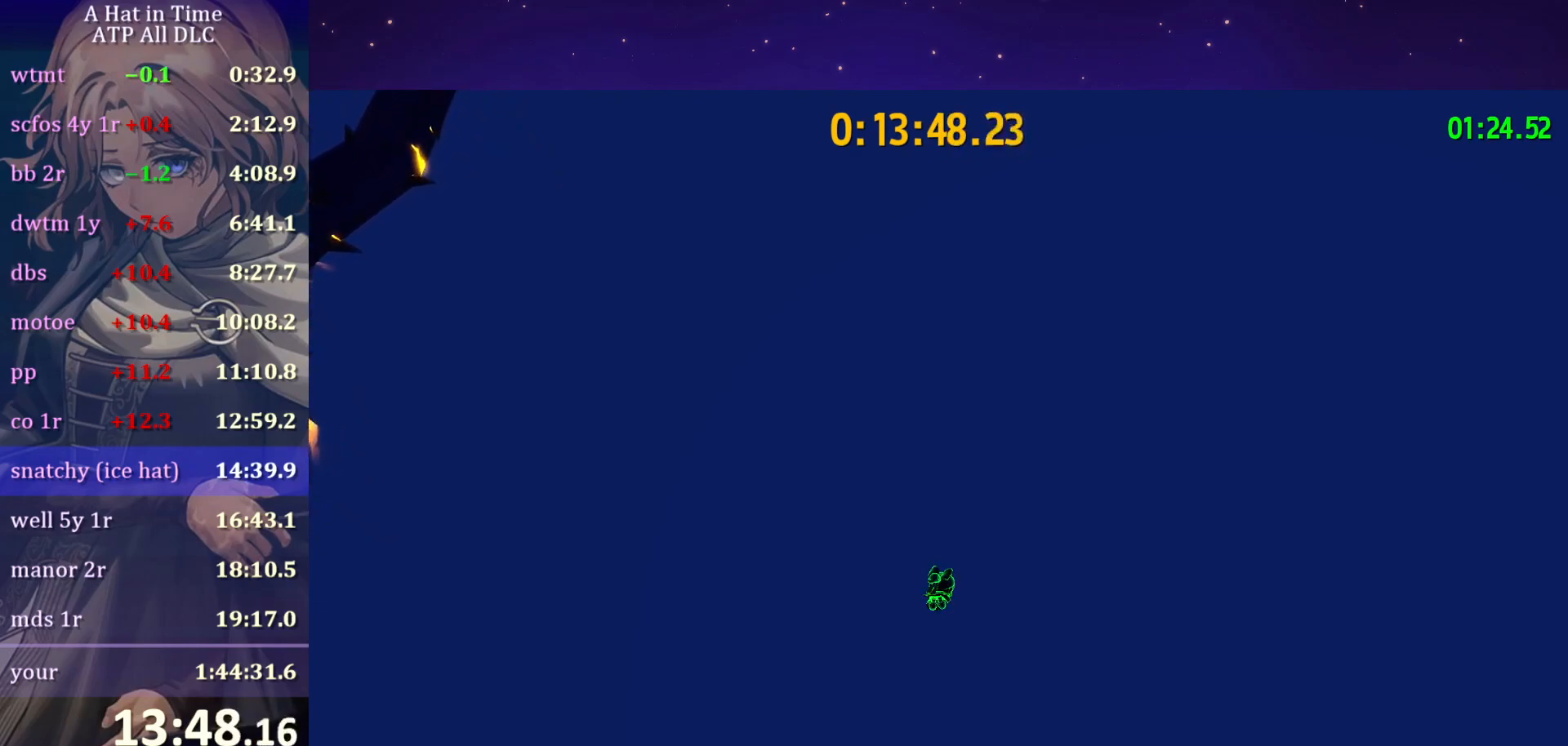
{"keys": ["w"], "mouse": [], "mouse_move": "still", "events": []}
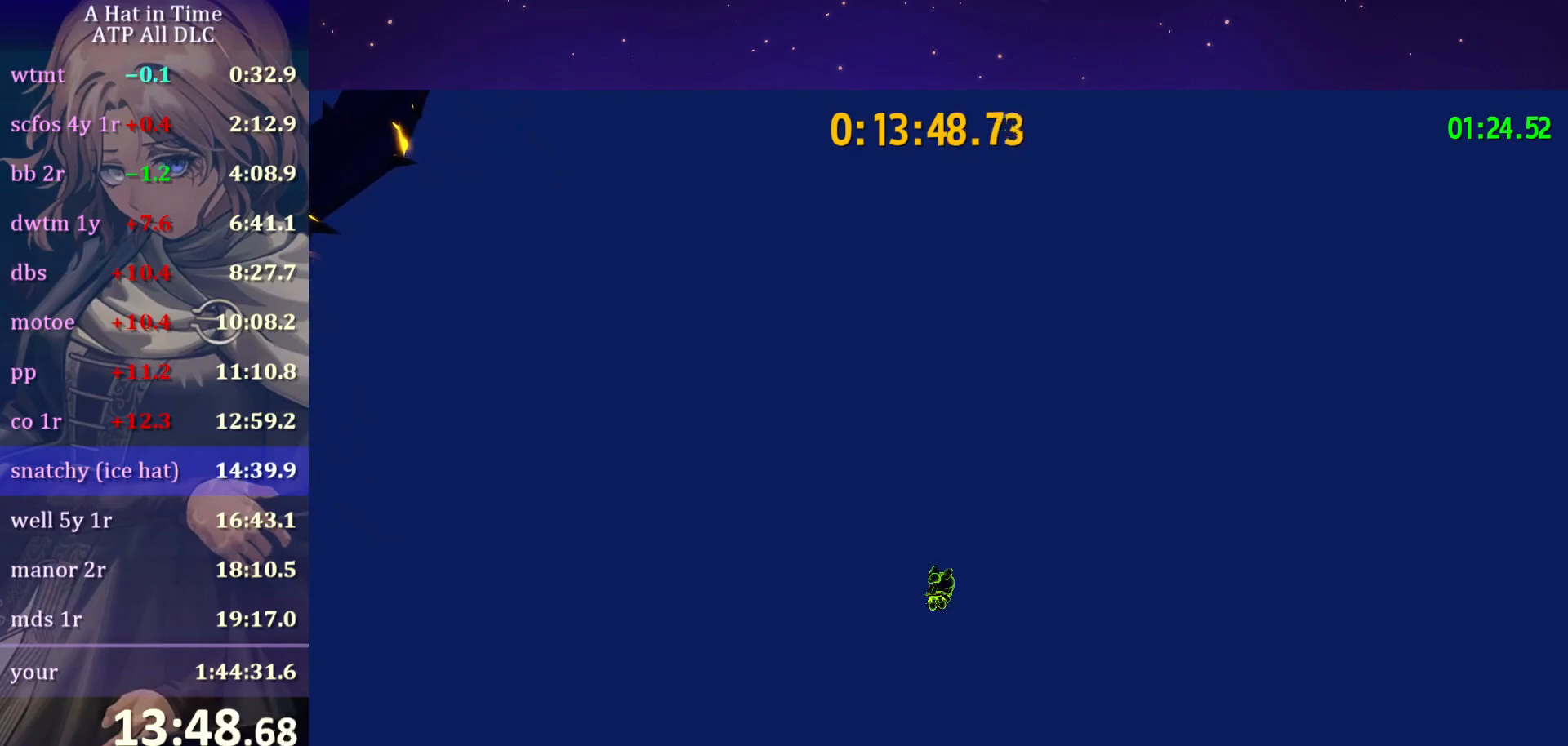
{"keys": ["w"], "mouse": [], "mouse_move": "still", "events": []}
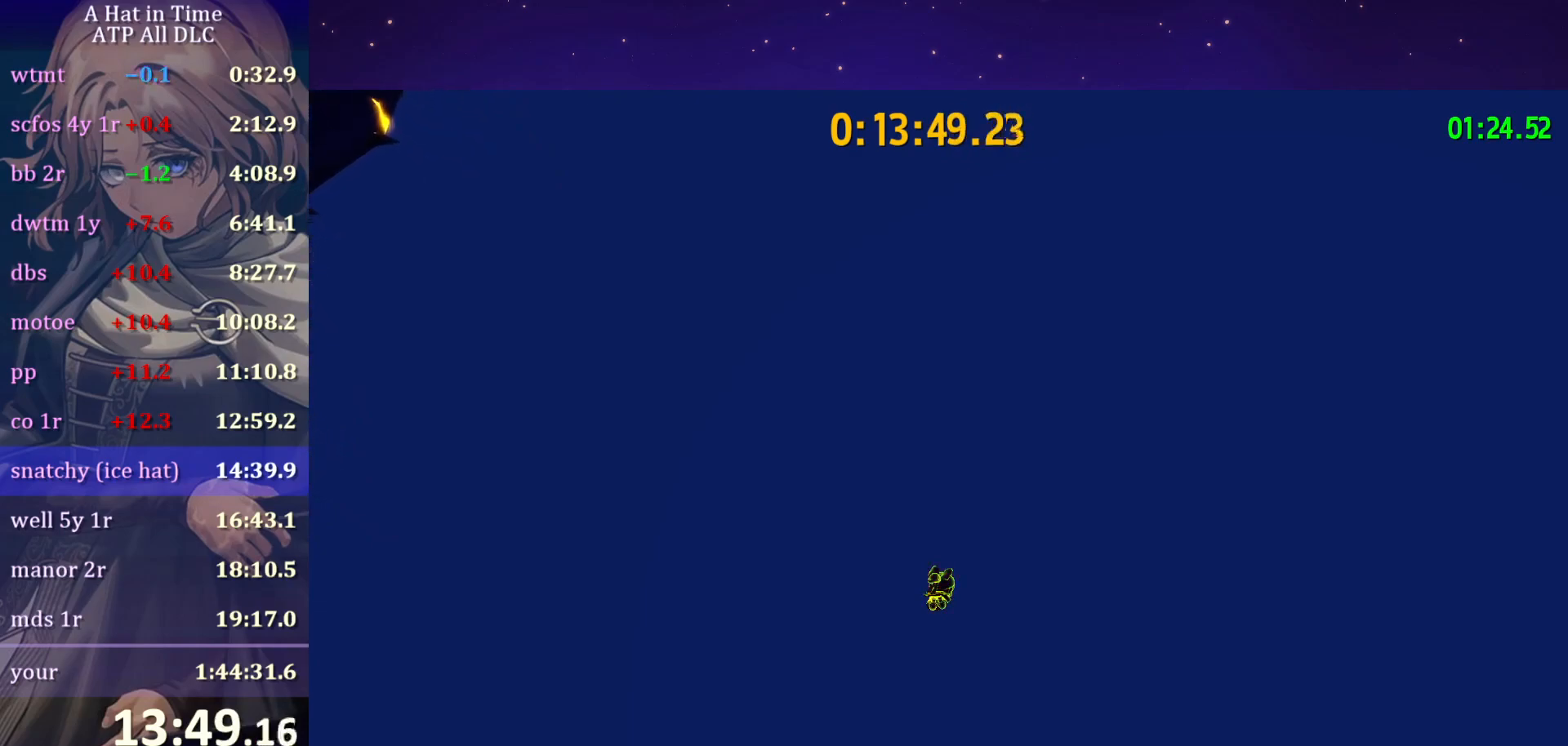
{"keys": ["w"], "mouse": [], "mouse_move": "still", "events": []}
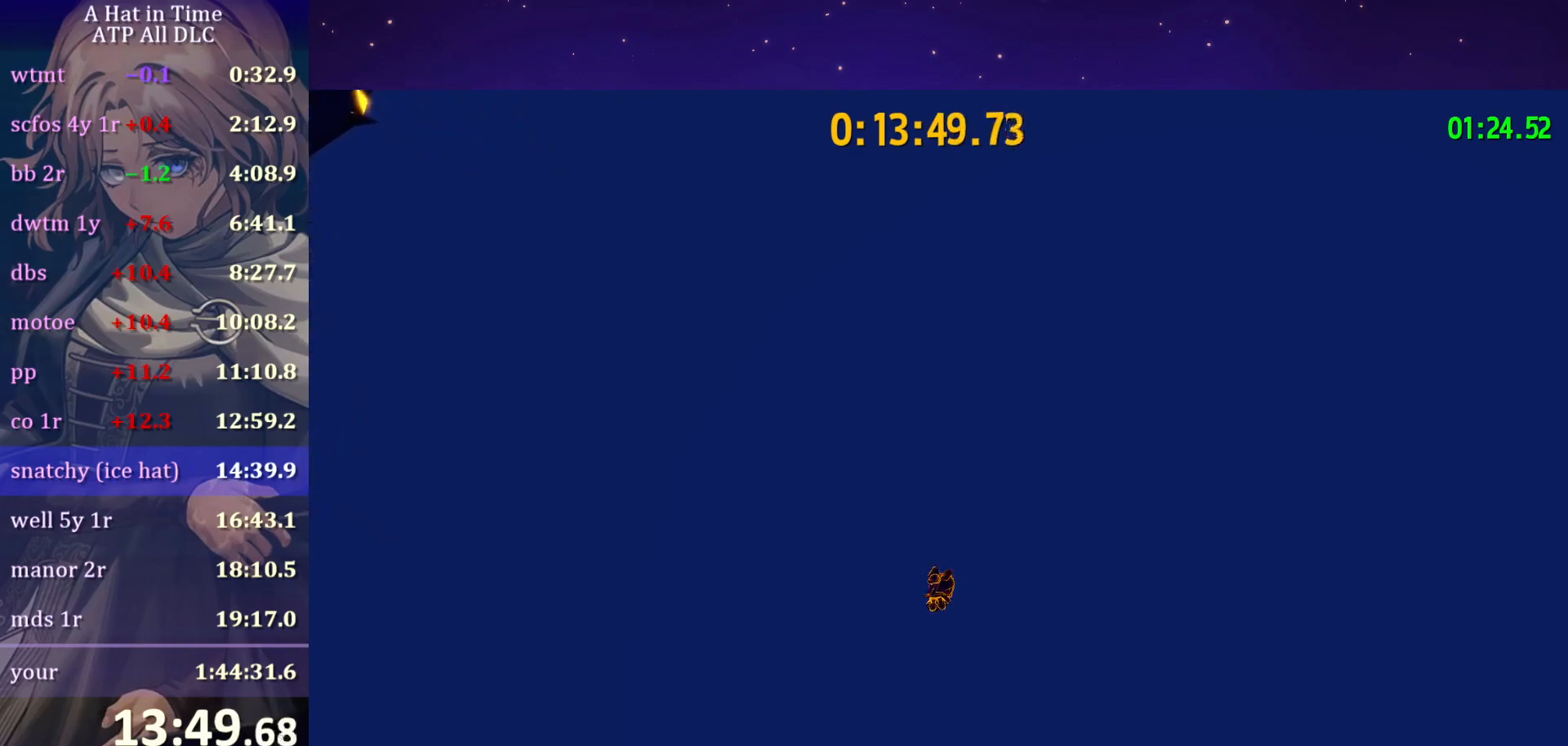
{"keys": ["w"], "mouse": [], "mouse_move": "still", "events": []}
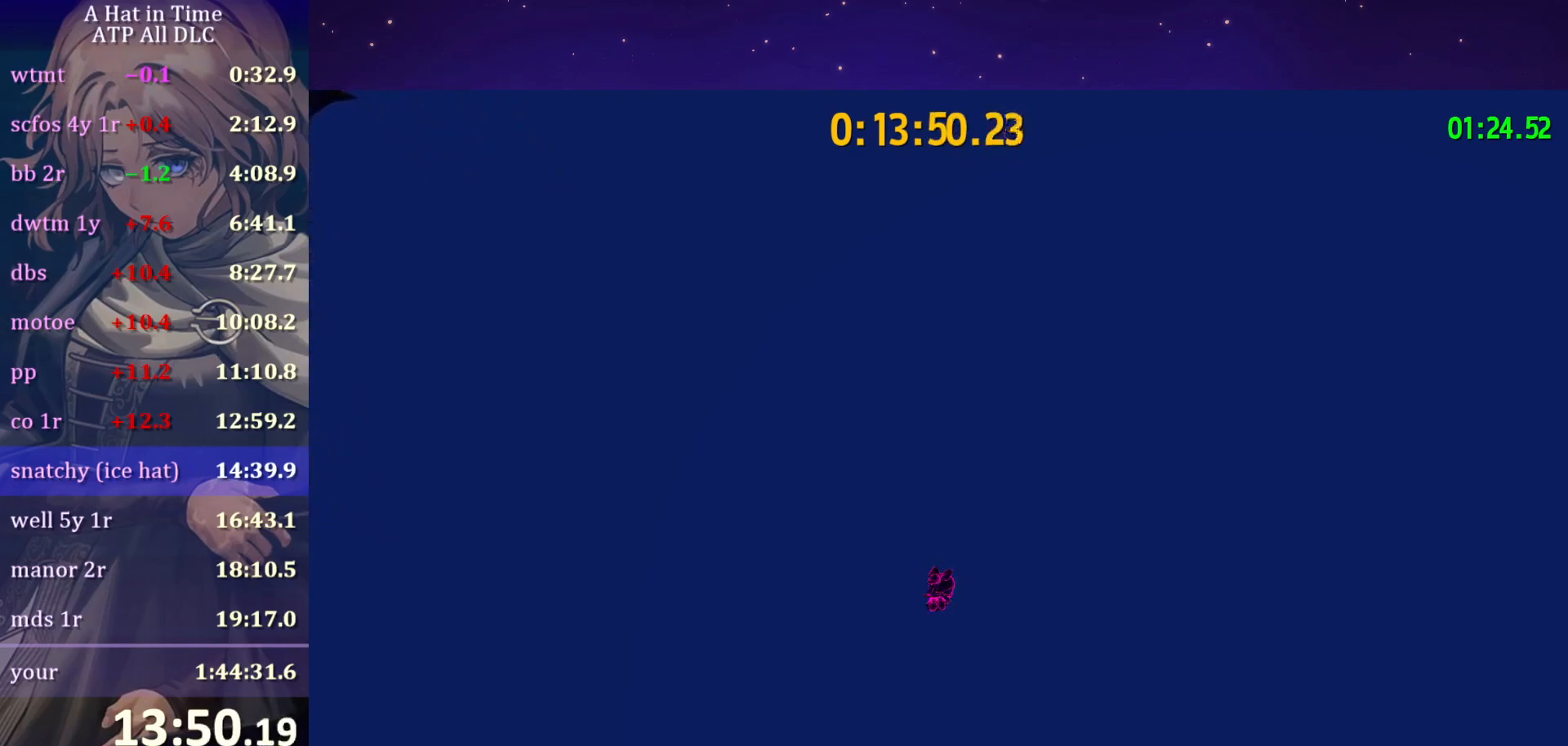
{"keys": ["w"], "mouse": [], "mouse_move": "still", "events": []}
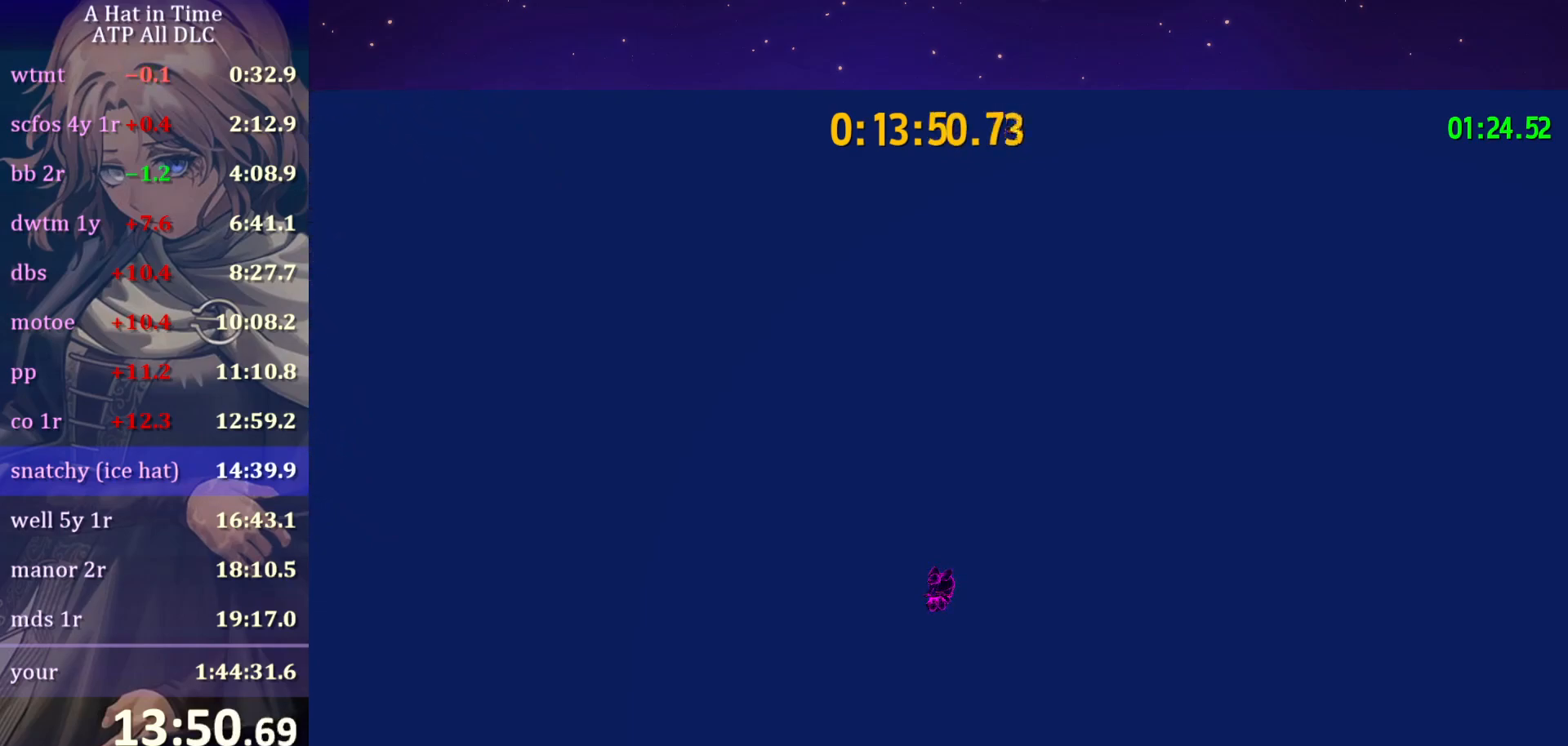
{"keys": ["w"], "mouse": [], "mouse_move": "still", "events": []}
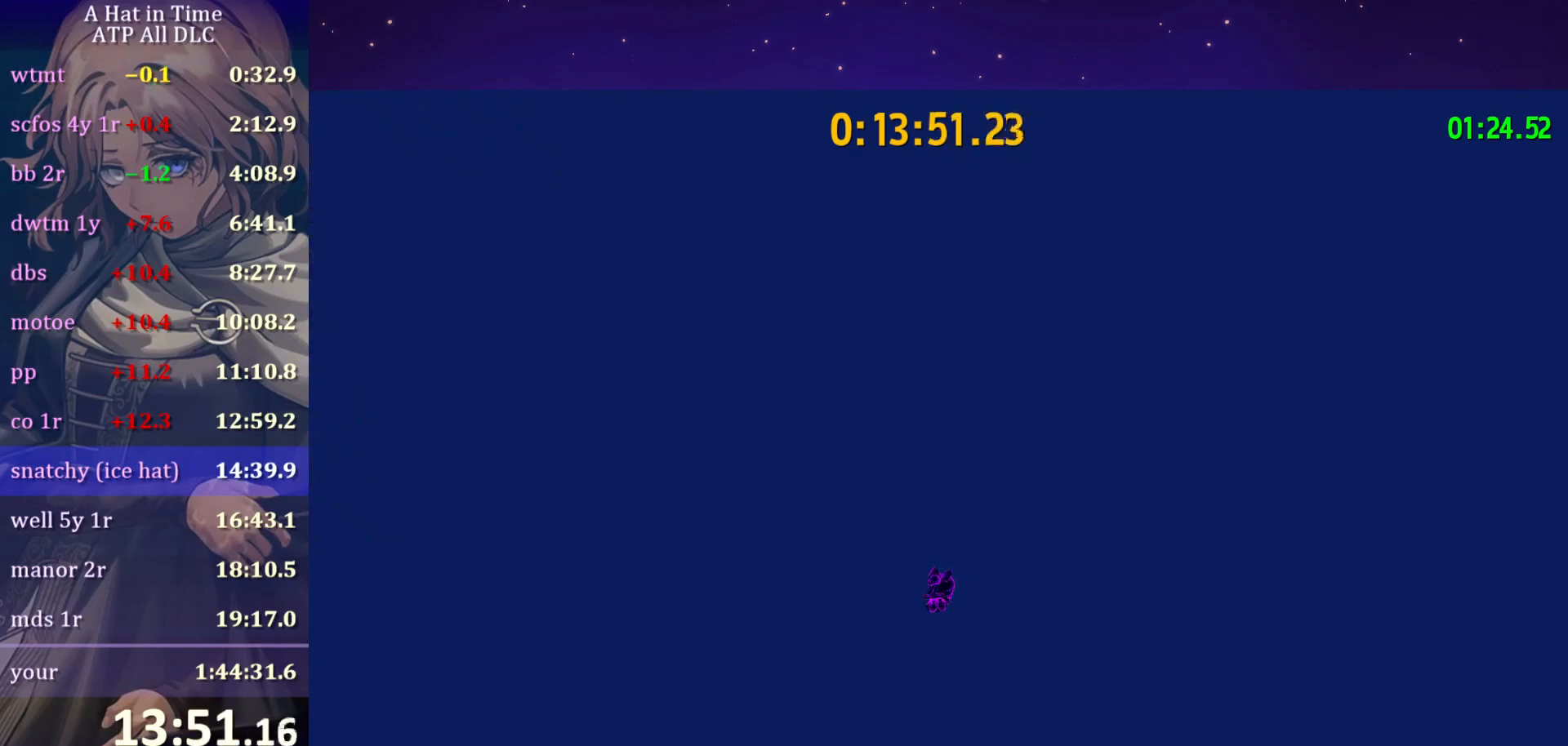
{"keys": ["w"], "mouse": [], "mouse_move": "still", "events": []}
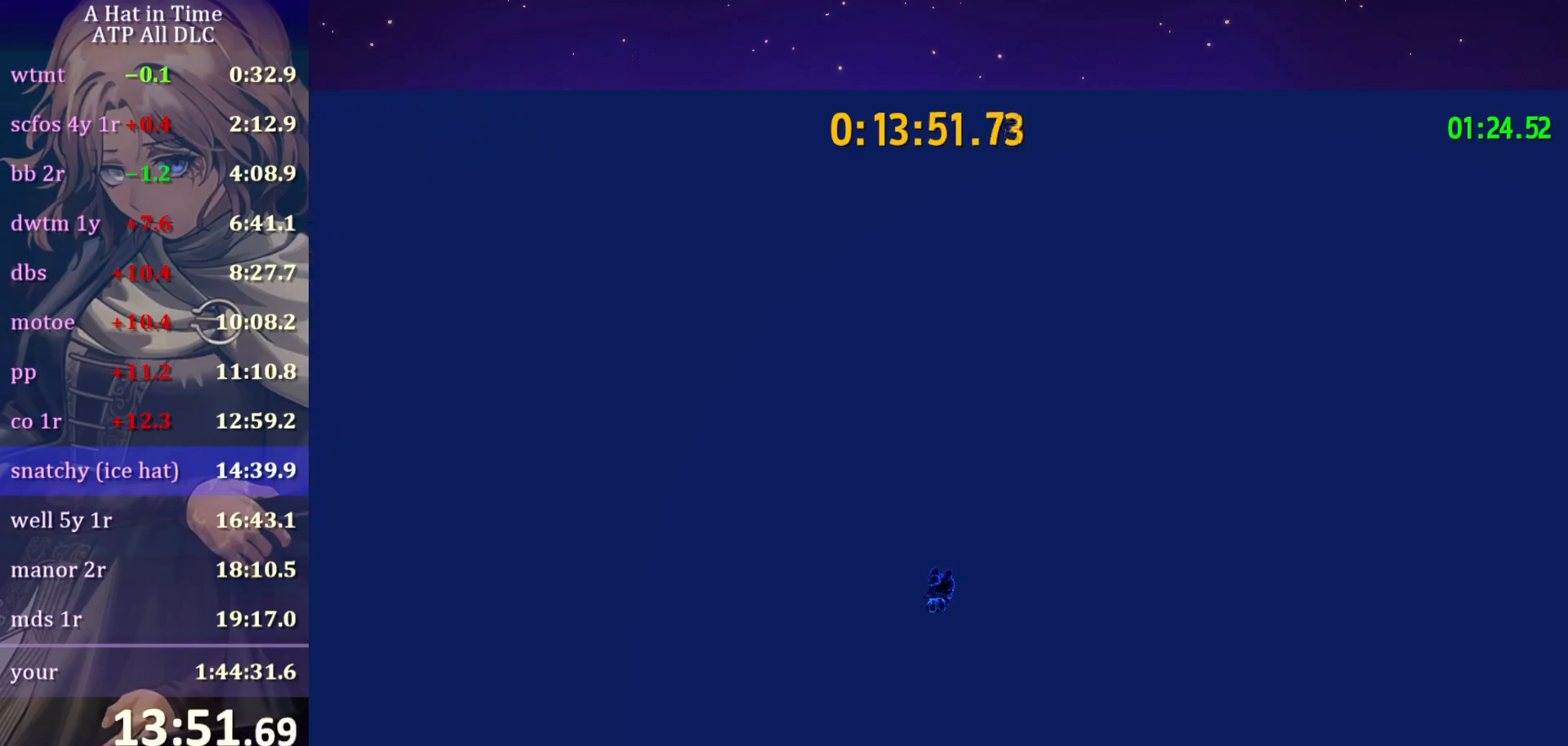
{"keys": ["w"], "mouse": [], "mouse_move": "still", "events": []}
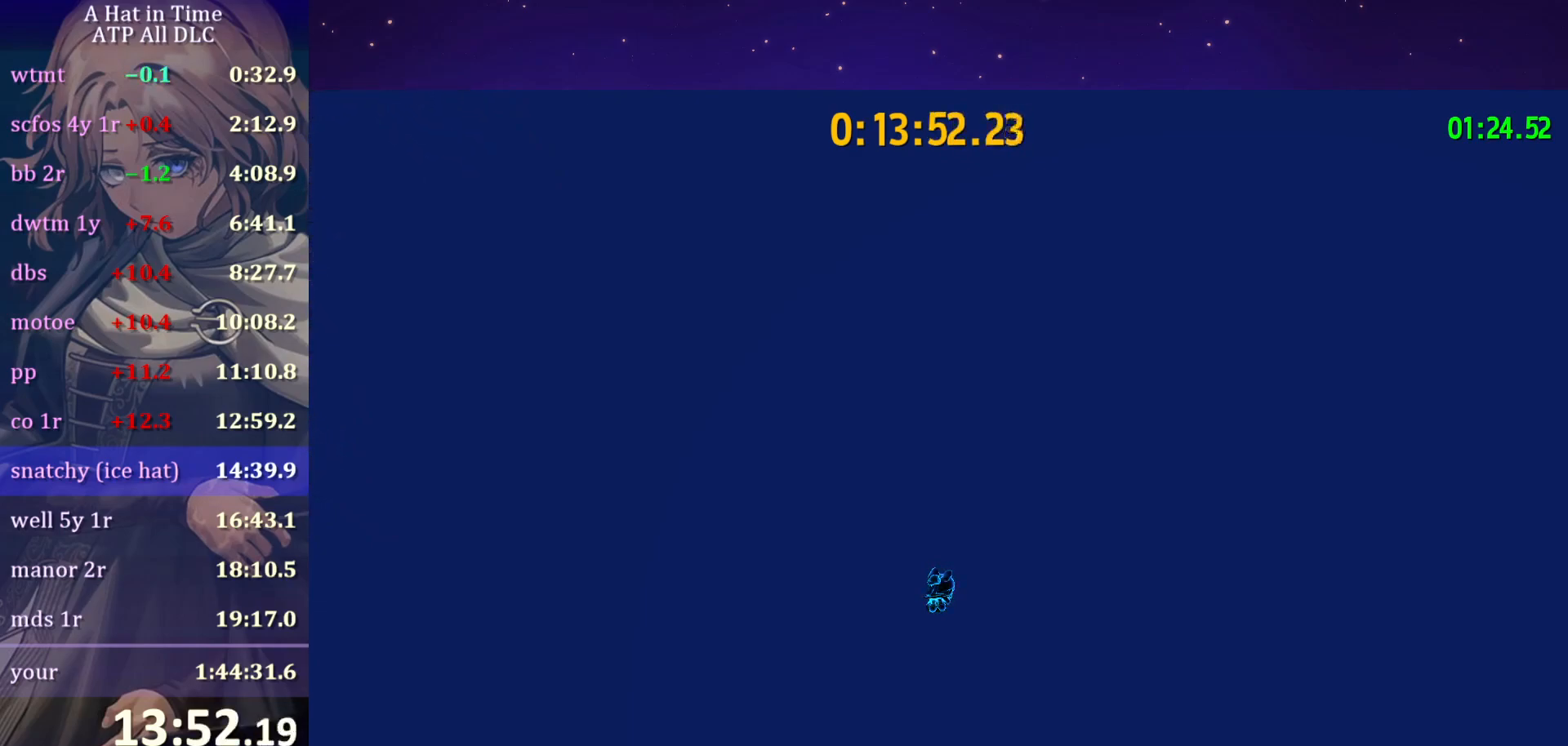
{"keys": ["w"], "mouse": [], "mouse_move": "still", "events": []}
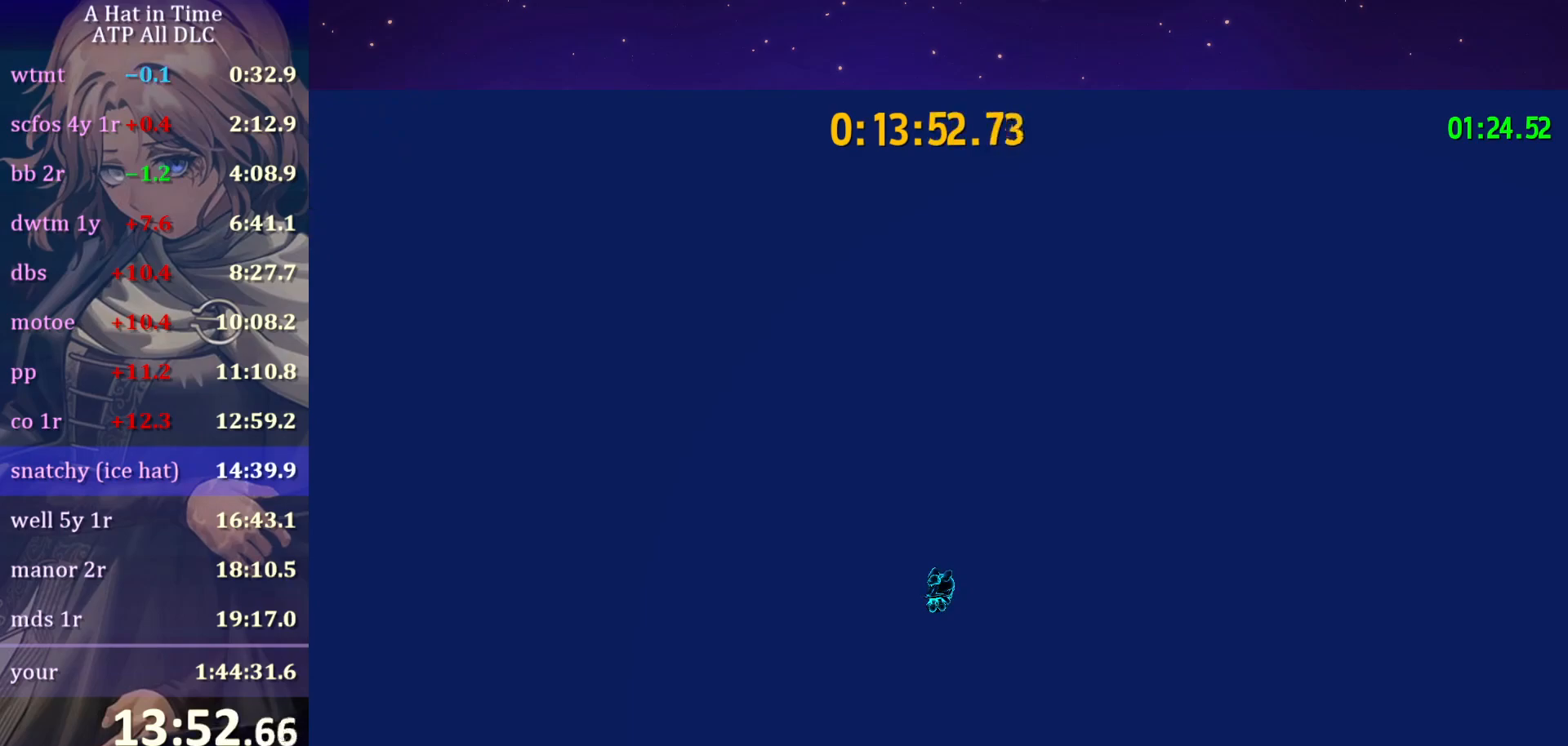
{"keys": ["w"], "mouse": [], "mouse_move": "still", "events": [[267, "mouse_wheel", "down"], [500, "mouse_wheel", "up"]]}